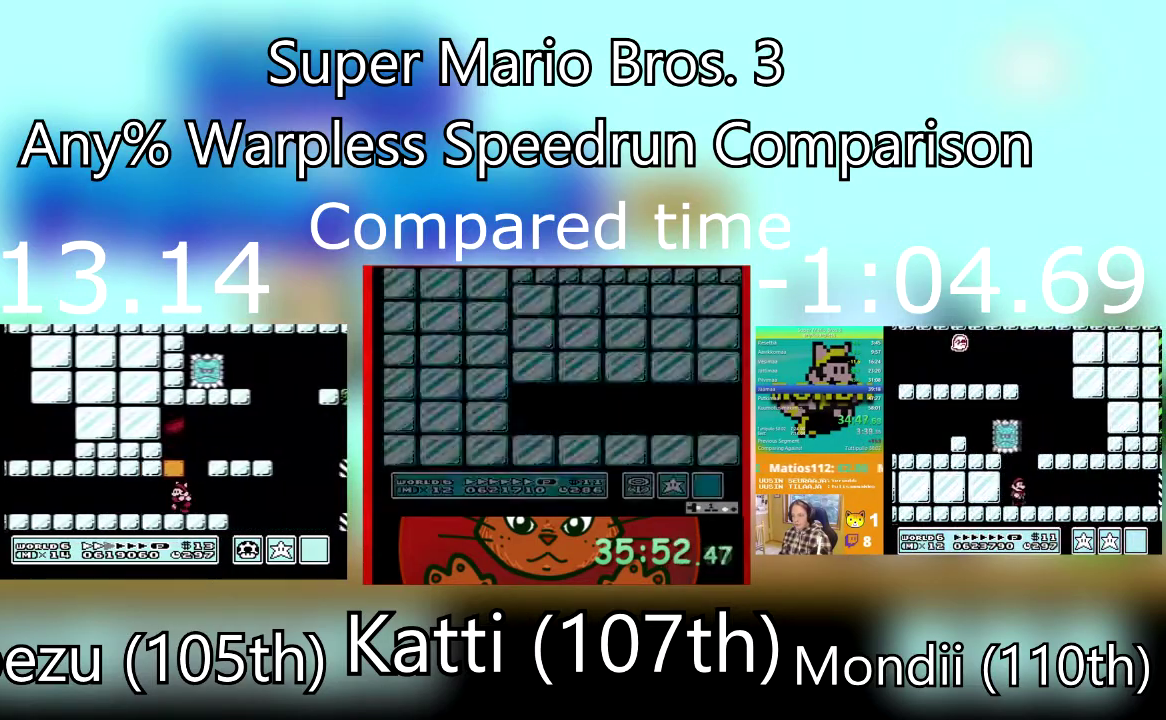
Gameplay with a controller (PlayStation layout); each line is a JSON object with the inputs held at the frame after it. "events" lists button and stick changes between this image and that frame as [ms after this image, input, new state], when the widget could be followed in between. Not read: L3 R3 SQUARE left_stick right_stick.
{"buttons": ["DPAD_LEFT"], "events": []}
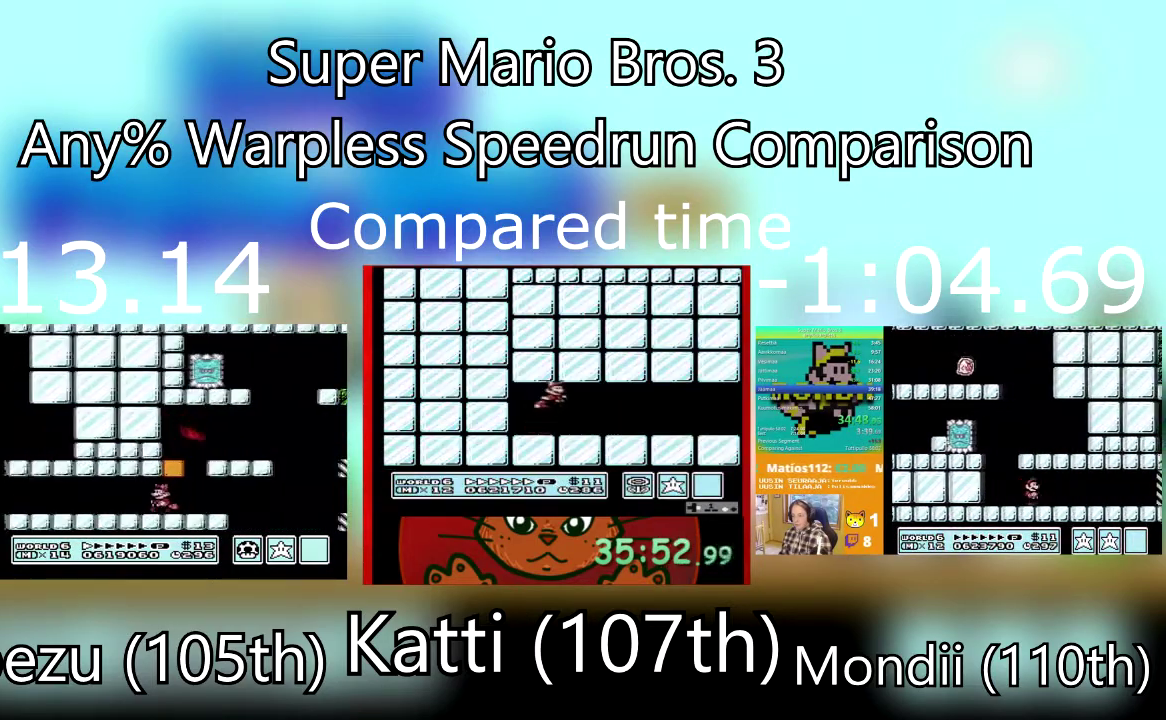
{"buttons": ["DPAD_LEFT"], "events": []}
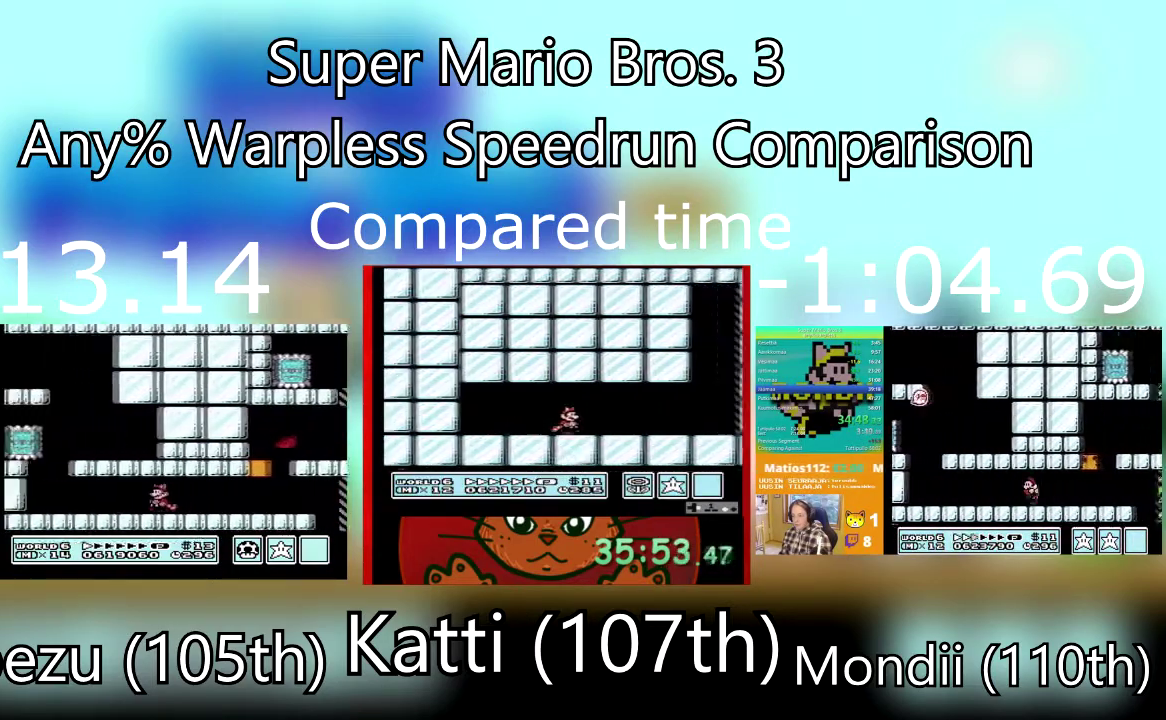
{"buttons": ["DPAD_LEFT"], "events": []}
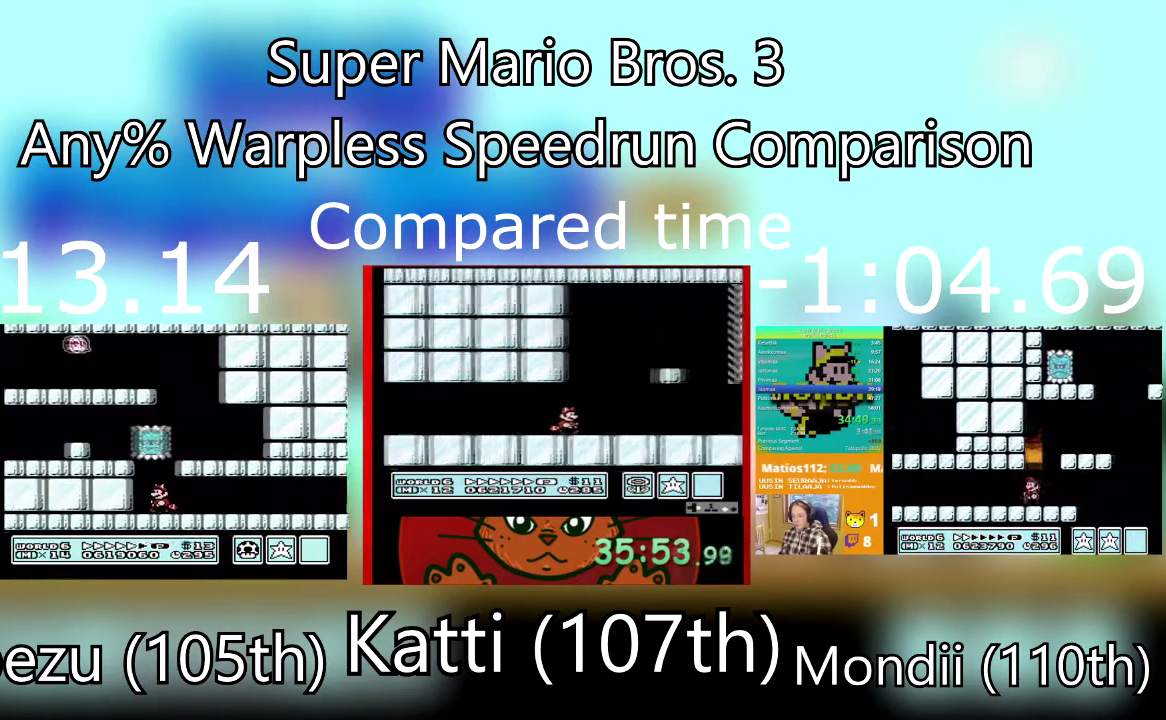
{"buttons": ["DPAD_RIGHT"], "events": [[100, "DPAD_RIGHT", "down"], [133, "DPAD_LEFT", "up"]]}
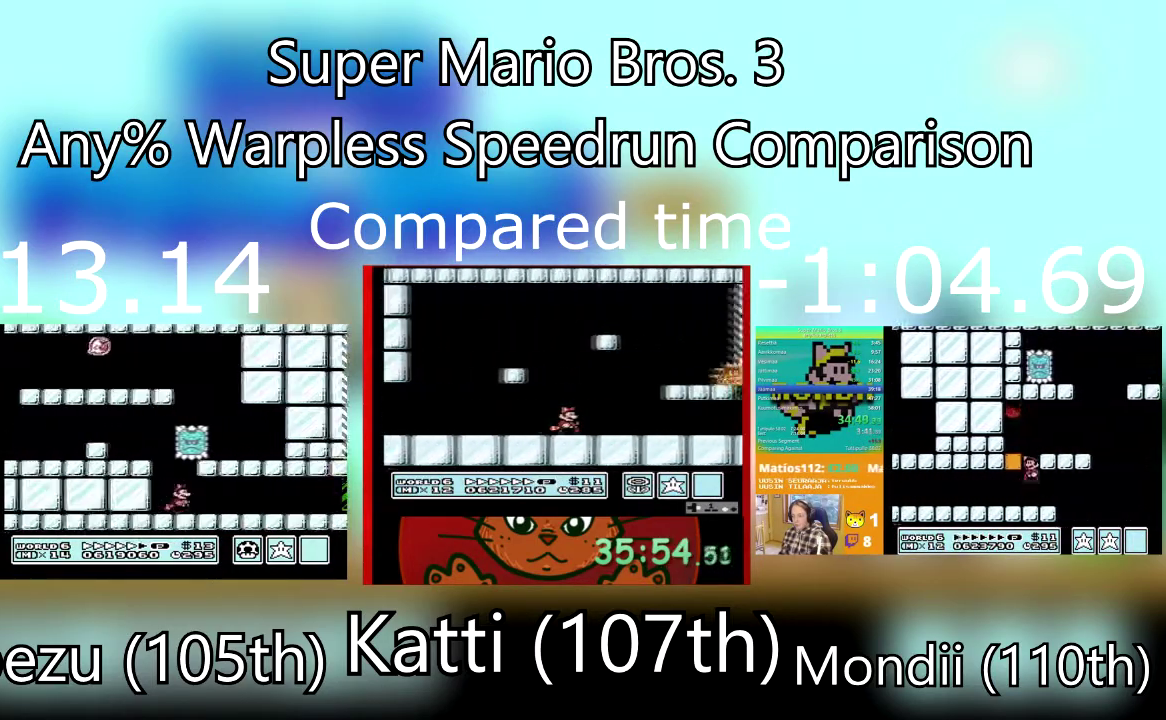
{"buttons": ["DPAD_RIGHT"], "events": []}
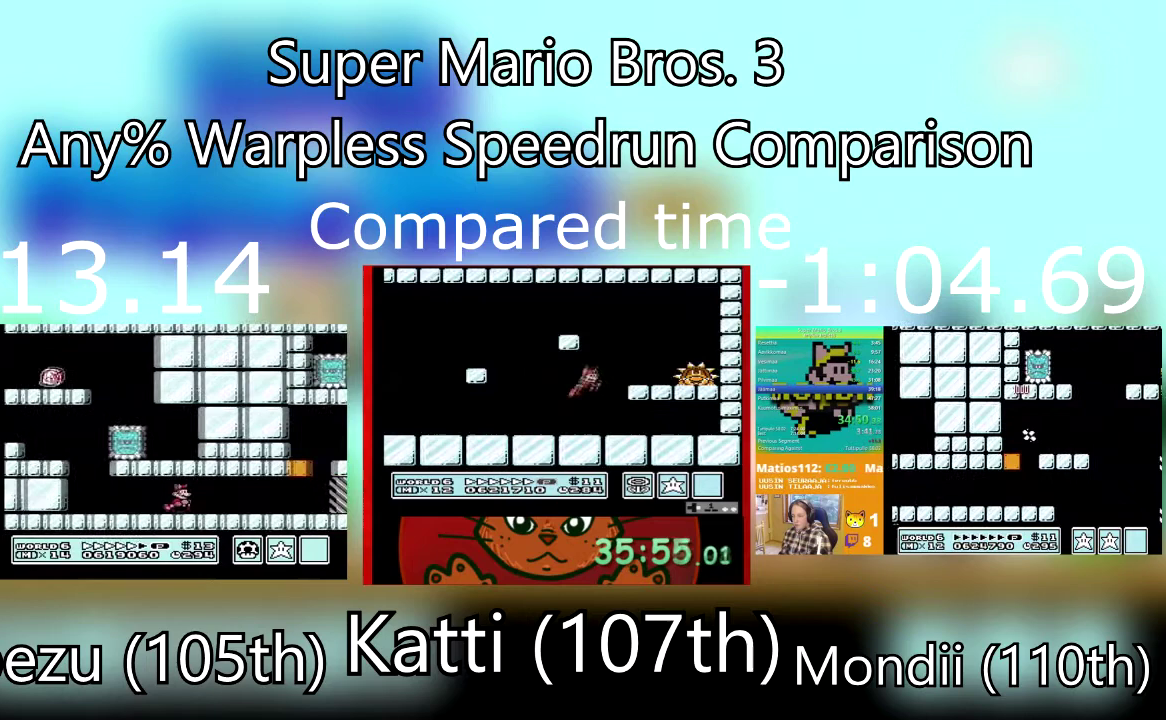
{"buttons": ["DPAD_RIGHT"], "events": []}
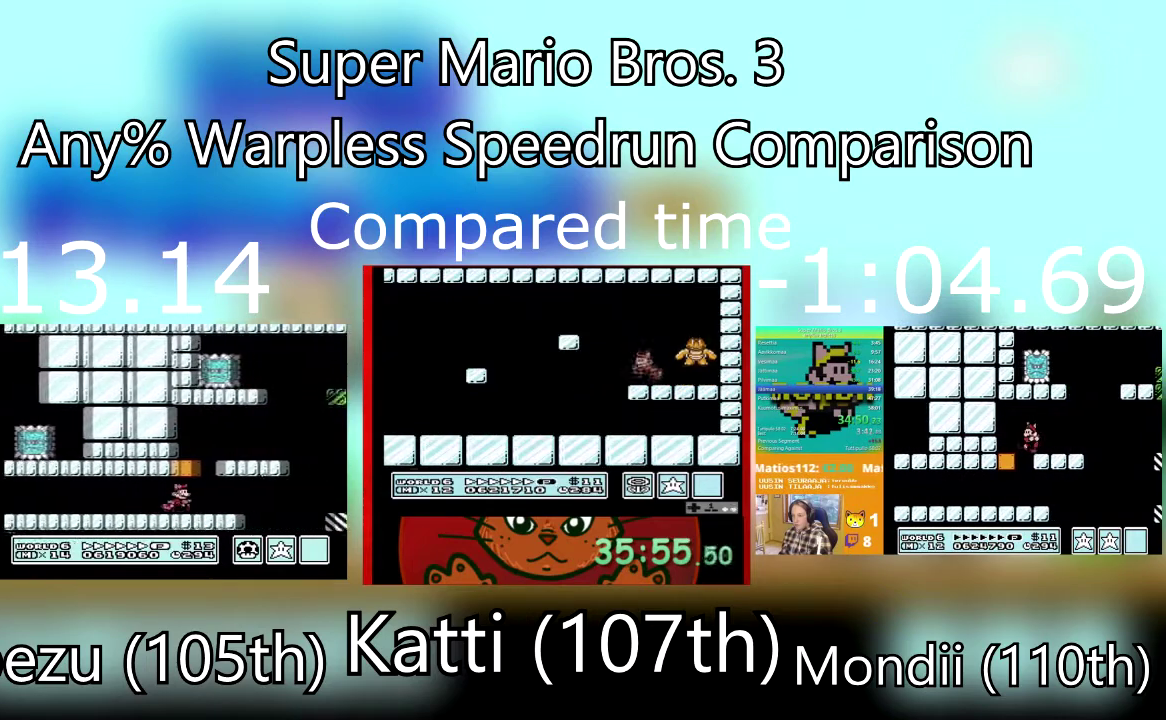
{"buttons": ["DPAD_RIGHT"], "events": [[167, "CROSS", "down"], [334, "CROSS", "up"]]}
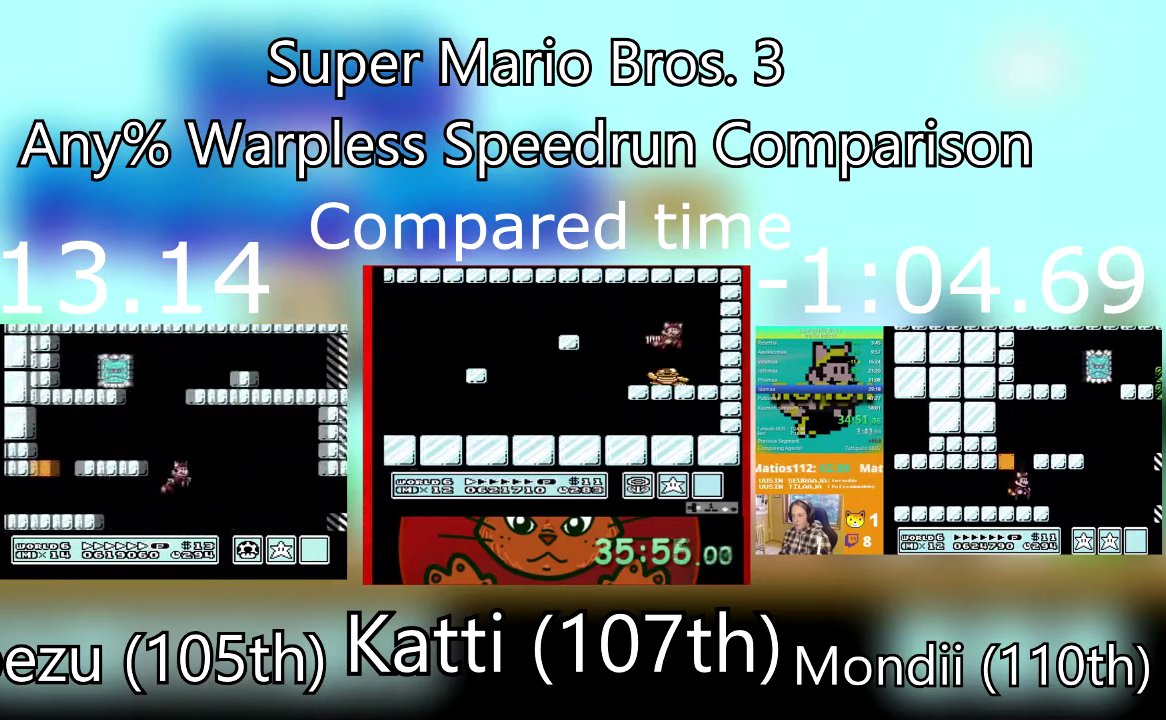
{"buttons": ["CROSS", "DPAD_RIGHT"], "events": [[333, "CROSS", "down"]]}
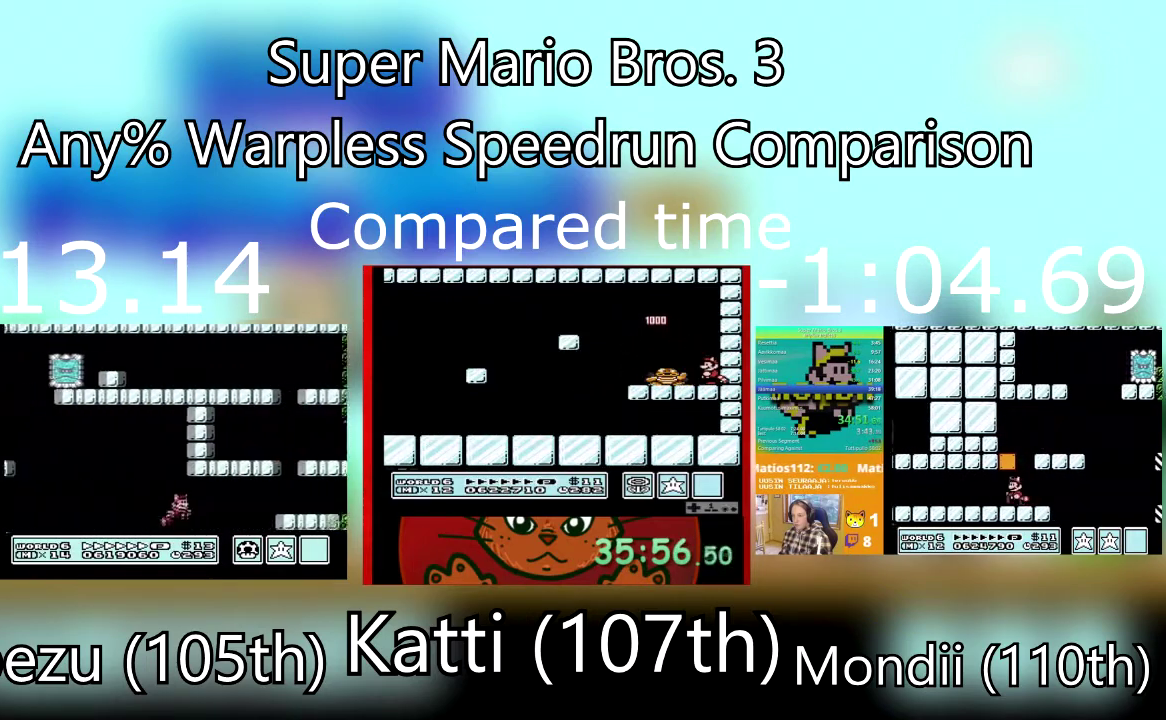
{"buttons": ["DPAD_RIGHT"], "events": [[200, "CROSS", "up"]]}
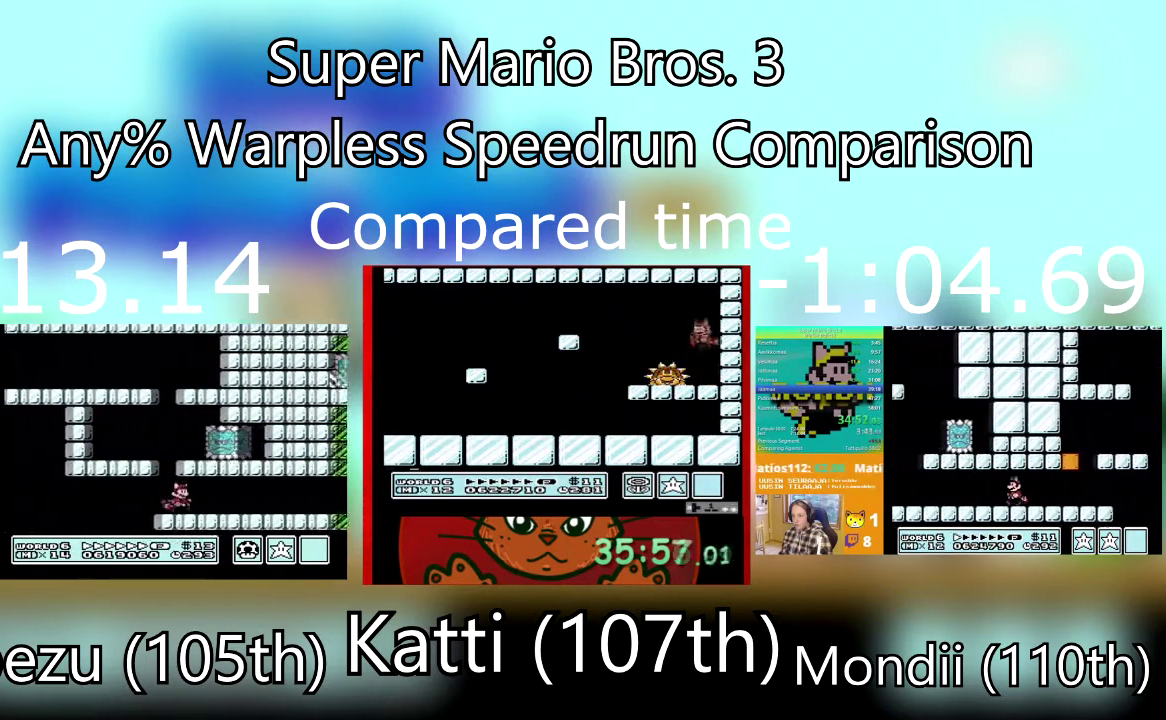
{"buttons": ["DPAD_RIGHT"], "events": []}
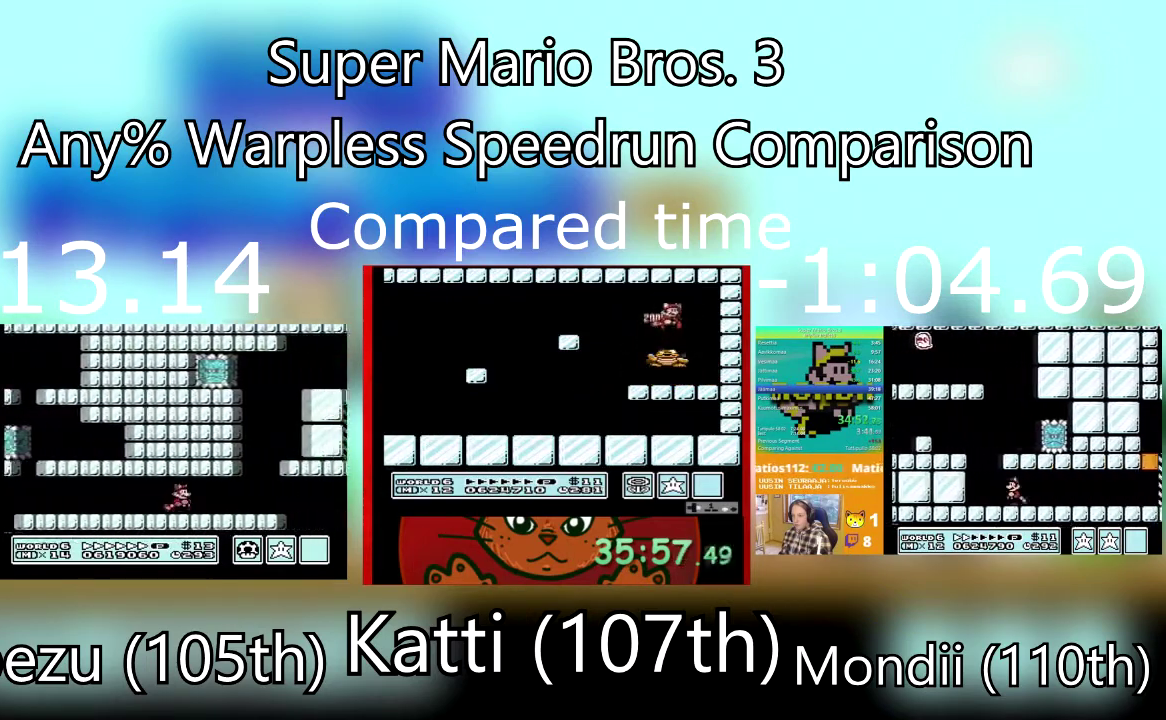
{"buttons": ["CROSS", "DPAD_RIGHT"], "events": [[334, "CROSS", "down"]]}
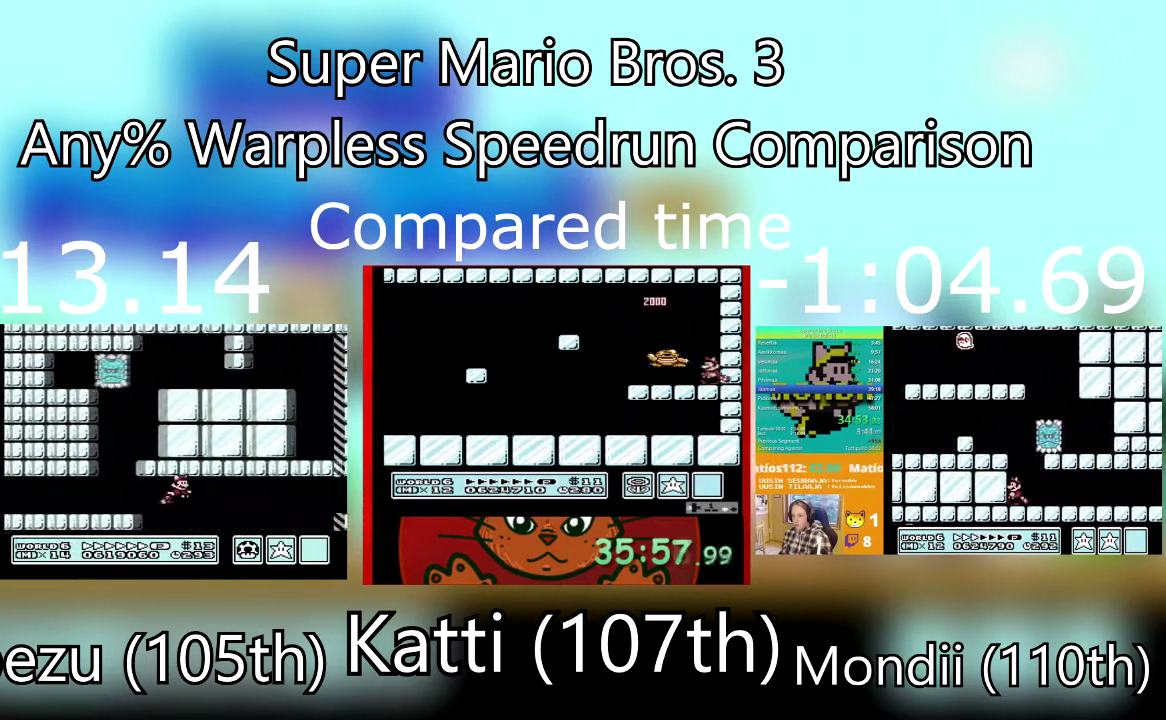
{"buttons": ["CROSS", "DPAD_RIGHT"], "events": [[233, "CROSS", "up"], [400, "CROSS", "down"]]}
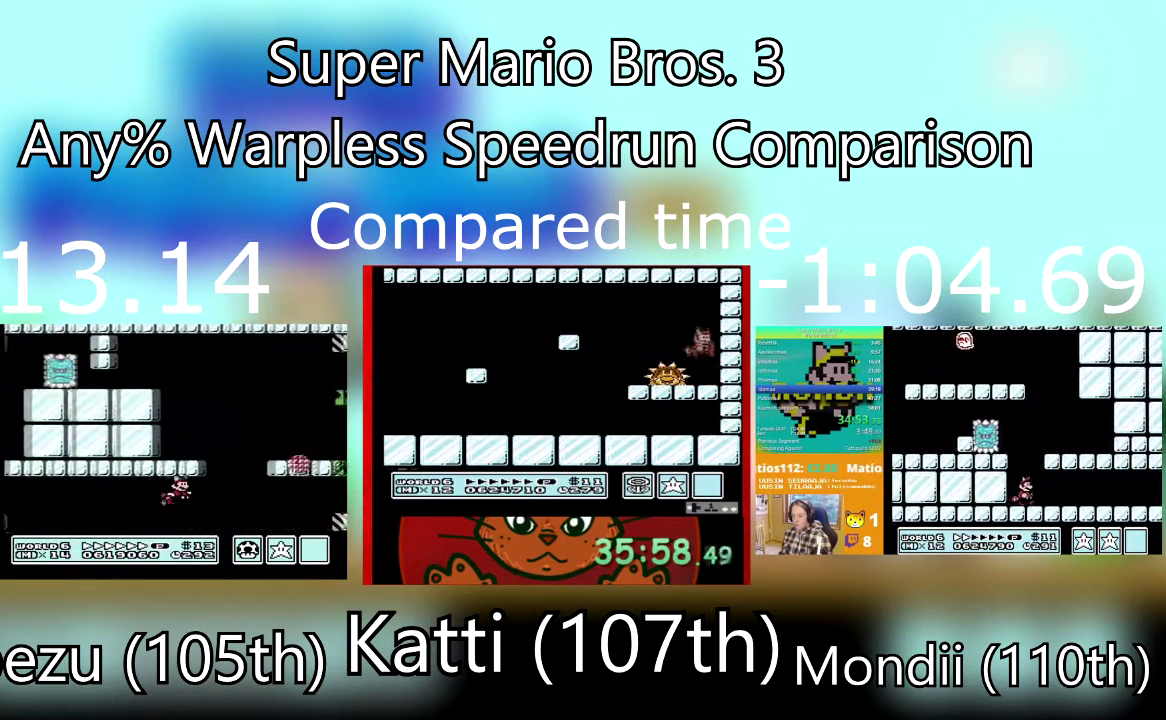
{"buttons": ["DPAD_RIGHT"], "events": [[67, "CROSS", "up"], [67, "DPAD_UP", "down"], [100, "DPAD_RIGHT", "up"], [134, "DPAD_LEFT", "down"], [167, "CROSS", "down"], [200, "DPAD_UP", "up"], [334, "DPAD_RIGHT", "down"], [334, "DPAD_UP", "down"], [401, "DPAD_LEFT", "up"], [401, "DPAD_UP", "up"], [467, "CROSS", "up"]]}
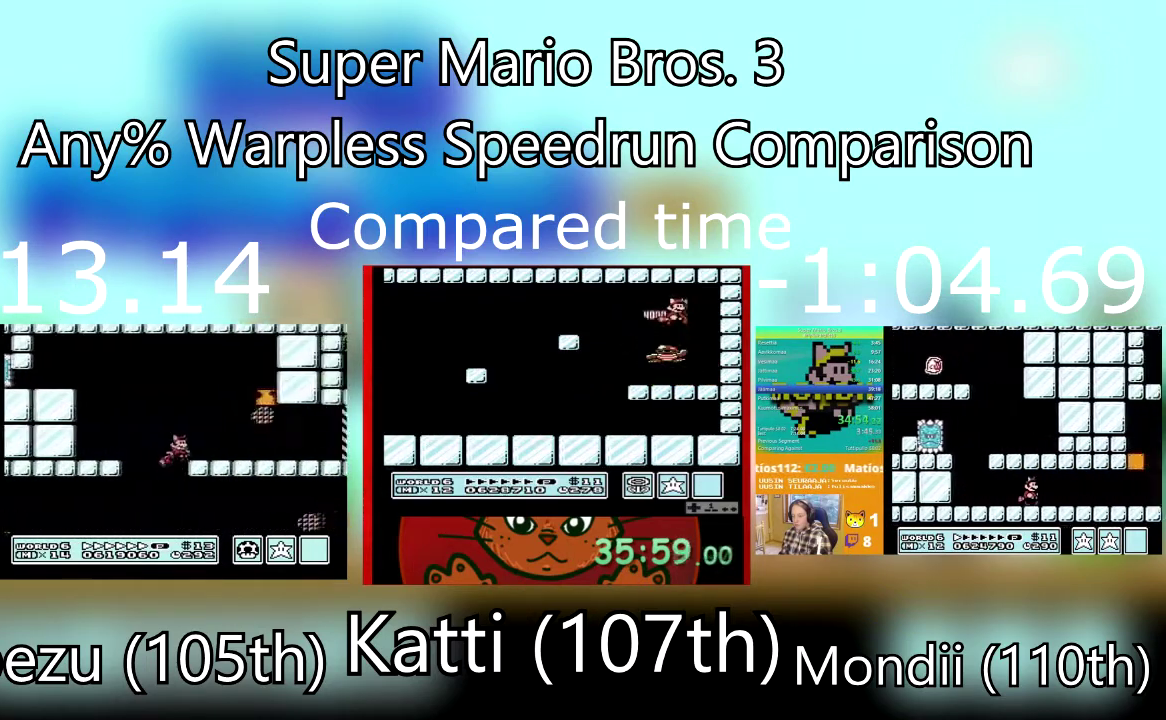
{"buttons": ["DPAD_RIGHT"], "events": []}
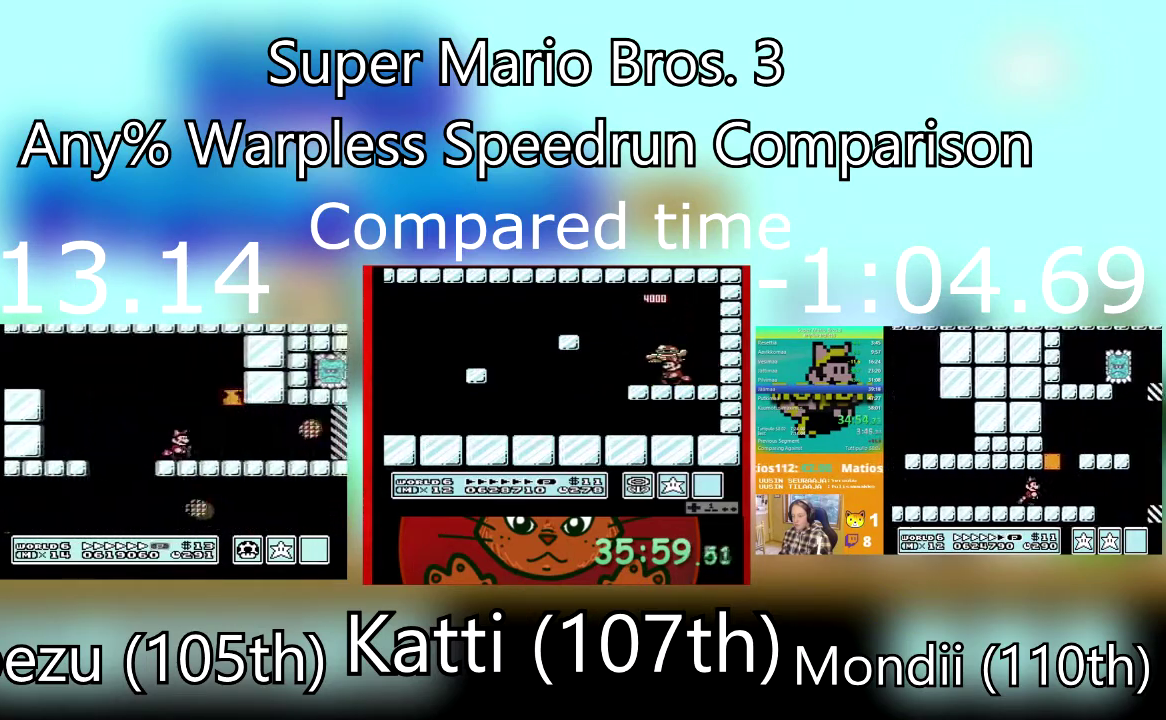
{"buttons": ["DPAD_RIGHT"], "events": []}
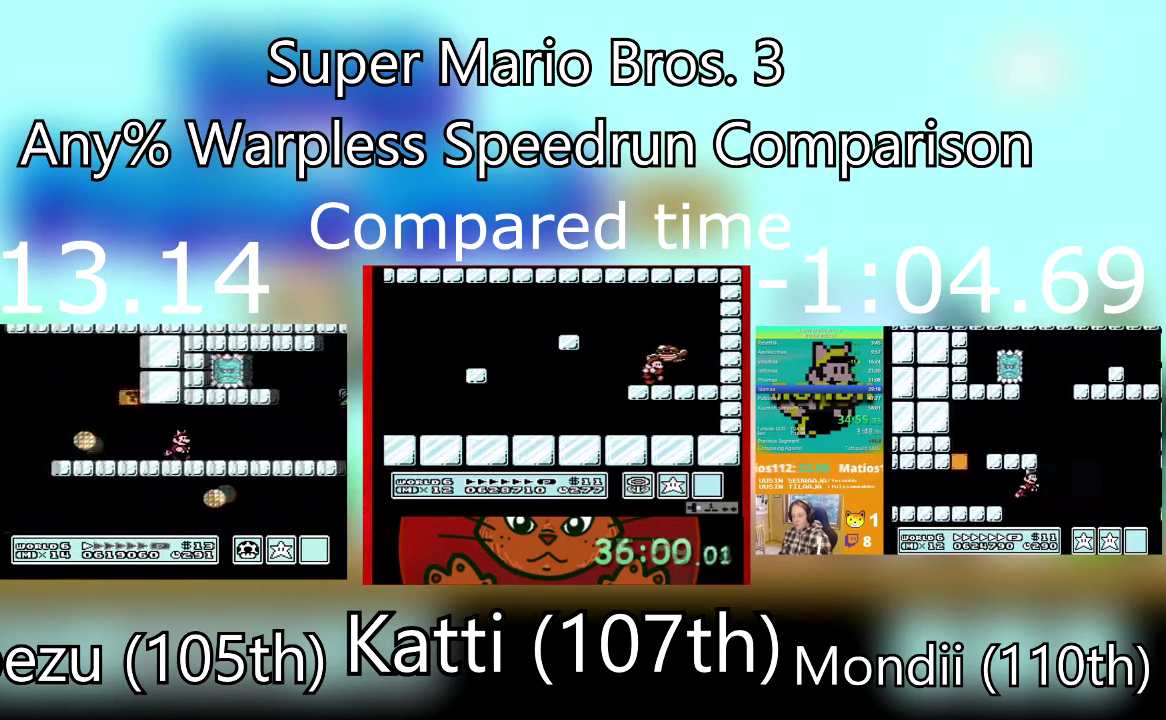
{"buttons": ["CROSS", "DPAD_RIGHT"], "events": [[300, "CROSS", "down"]]}
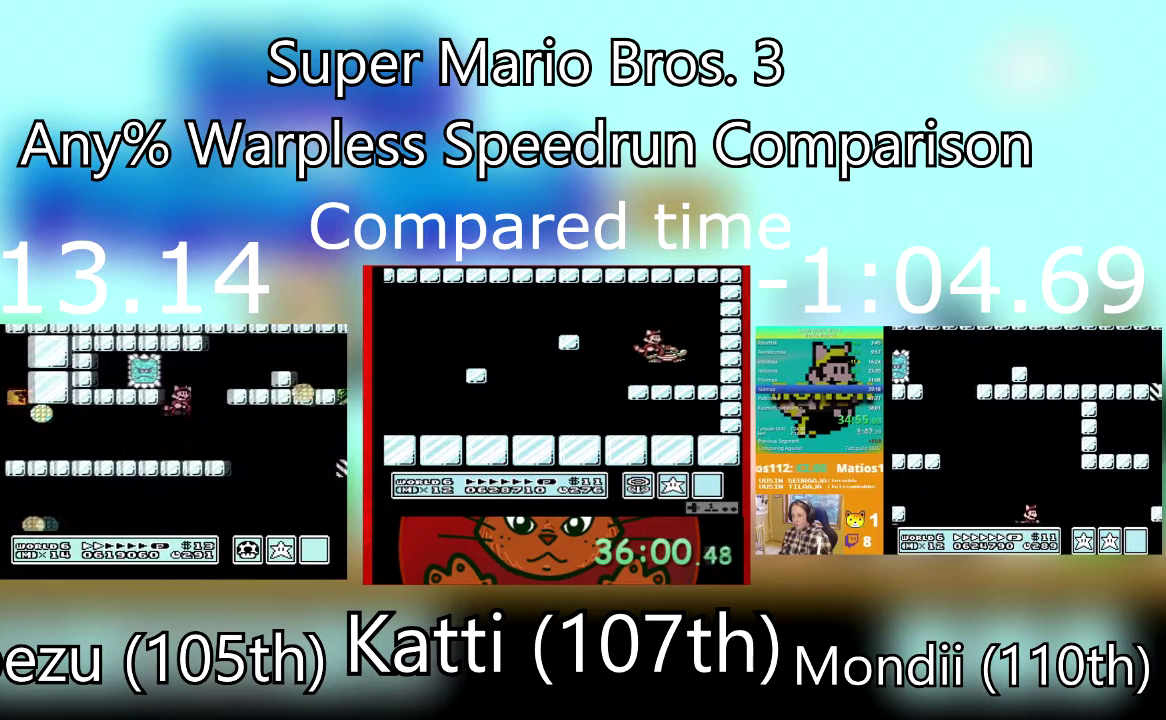
{"buttons": ["DPAD_RIGHT"], "events": [[434, "CROSS", "up"]]}
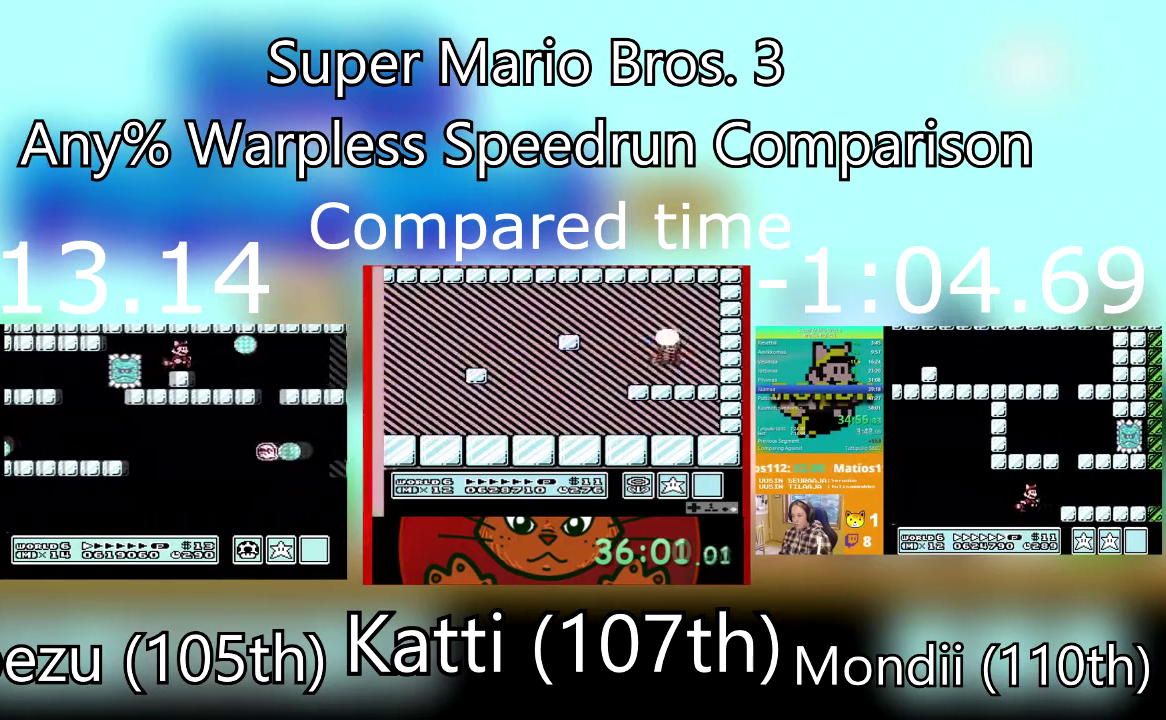
{"buttons": ["DPAD_RIGHT"], "events": [[100, "DPAD_LEFT", "down"], [300, "DPAD_LEFT", "up"], [333, "CROSS", "down"], [467, "CROSS", "up"]]}
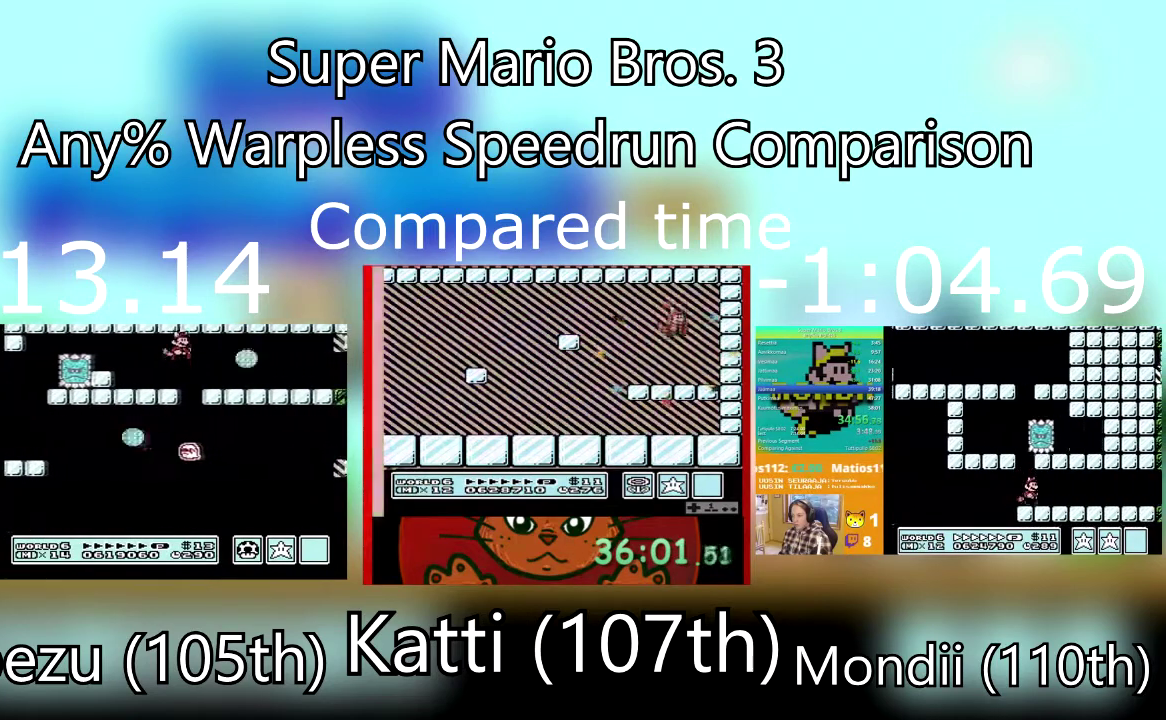
{"buttons": ["DPAD_RIGHT"], "events": []}
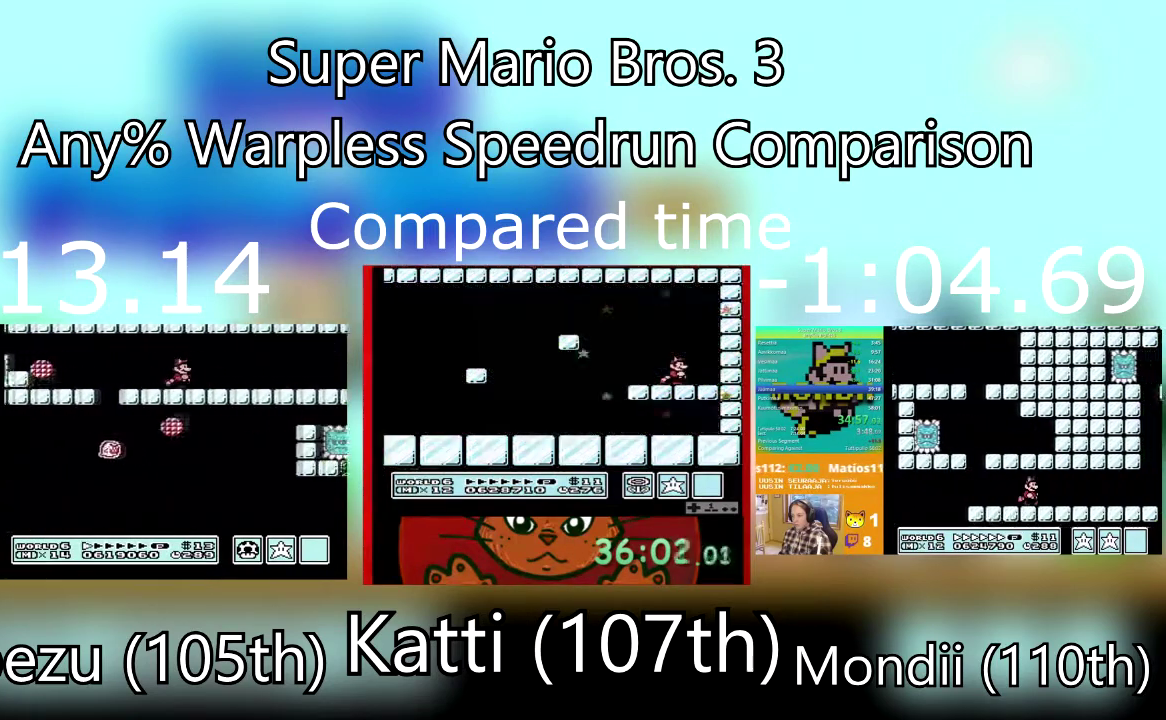
{"buttons": ["DPAD_RIGHT"], "events": []}
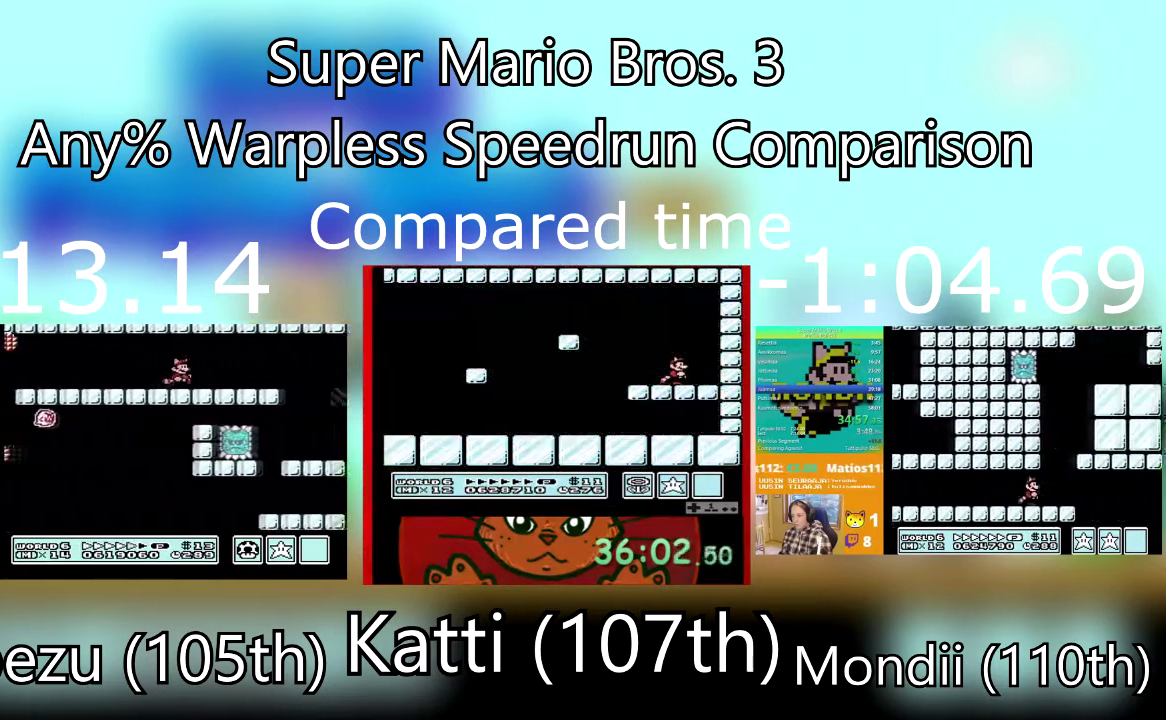
{"buttons": ["DPAD_LEFT"], "events": [[300, "CROSS", "down"], [401, "CROSS", "up"], [467, "DPAD_LEFT", "down"], [467, "DPAD_RIGHT", "up"]]}
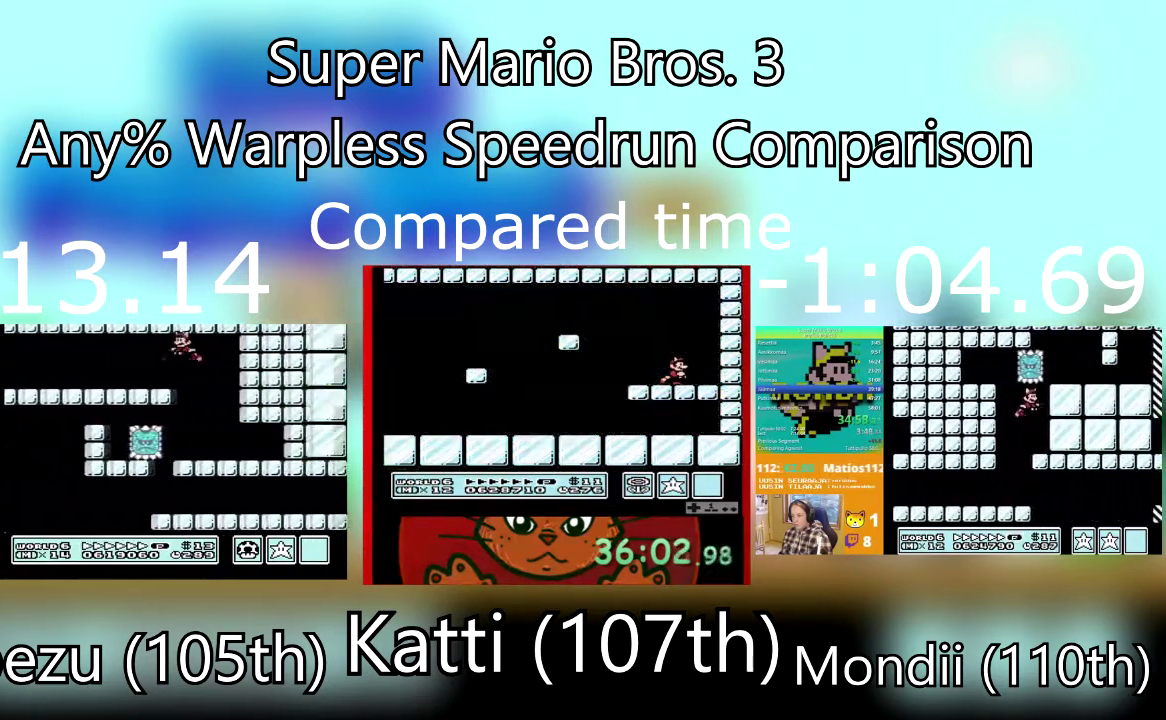
{"buttons": ["DPAD_LEFT"], "events": [[100, "CROSS", "down"], [267, "CROSS", "up"]]}
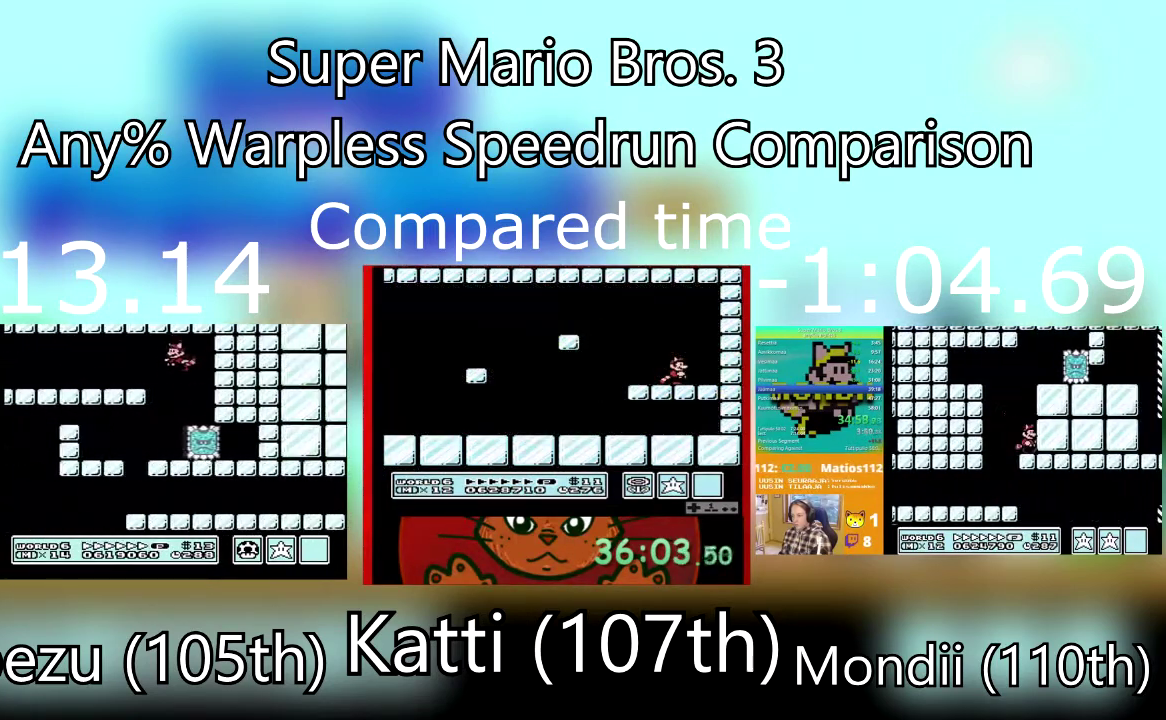
{"buttons": ["DPAD_DOWN", "DPAD_RIGHT"], "events": [[367, "DPAD_RIGHT", "down"], [501, "DPAD_DOWN", "down"], [501, "DPAD_LEFT", "up"]]}
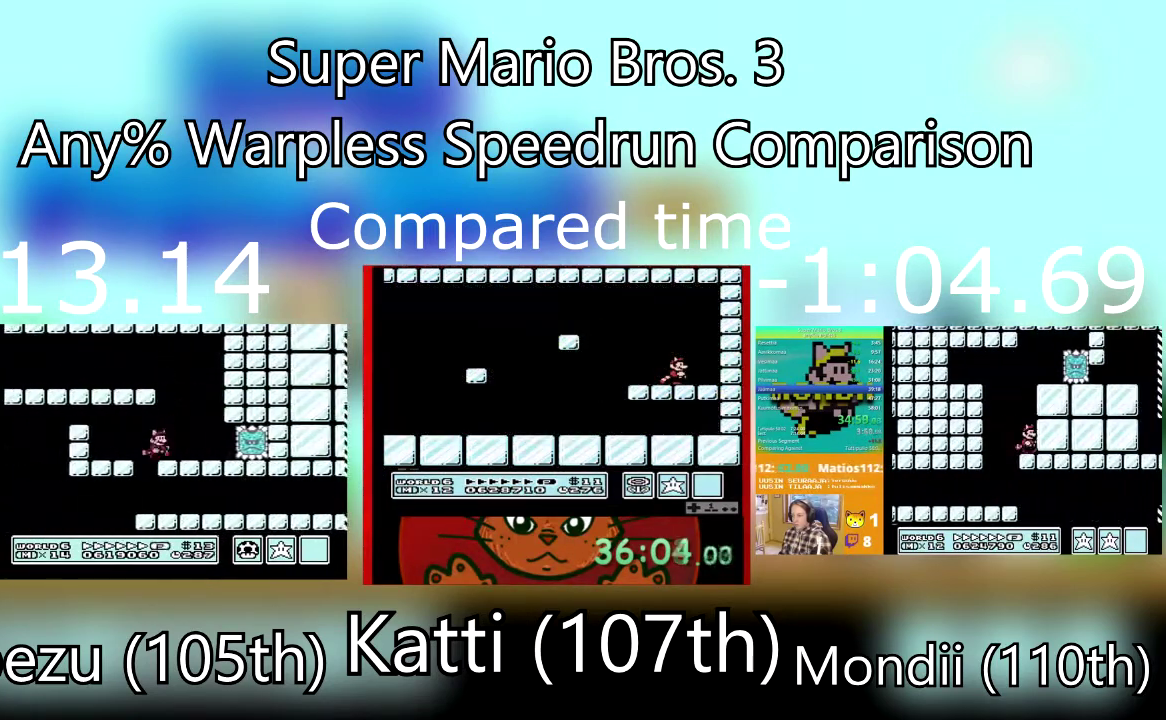
{"buttons": ["DPAD_RIGHT"], "events": [[33, "DPAD_DOWN", "up"], [33, "DPAD_LEFT", "down"], [33, "DPAD_RIGHT", "up"], [133, "DPAD_DOWN", "down"], [300, "DPAD_RIGHT", "down"], [333, "DPAD_LEFT", "up"], [367, "DPAD_DOWN", "up"]]}
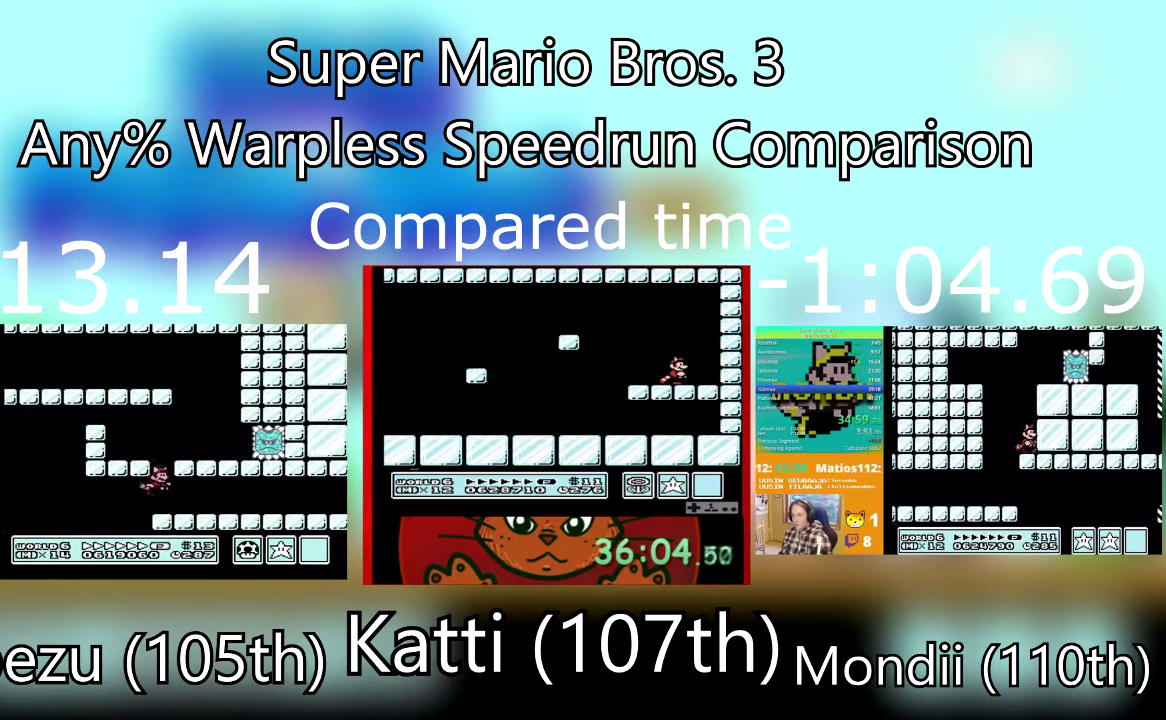
{"buttons": ["DPAD_DOWN", "DPAD_RIGHT"], "events": [[34, "DPAD_DOWN", "down"], [100, "DPAD_DOWN", "up"], [167, "DPAD_DOWN", "down"]]}
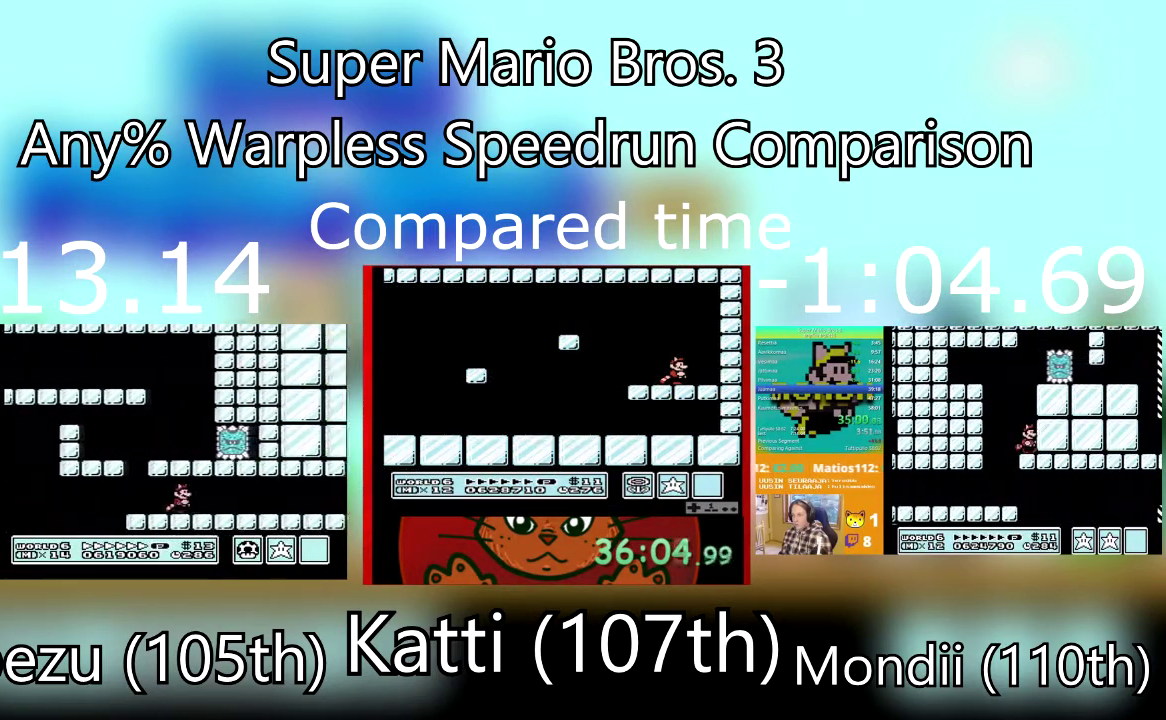
{"buttons": ["DPAD_DOWN", "DPAD_RIGHT"], "events": []}
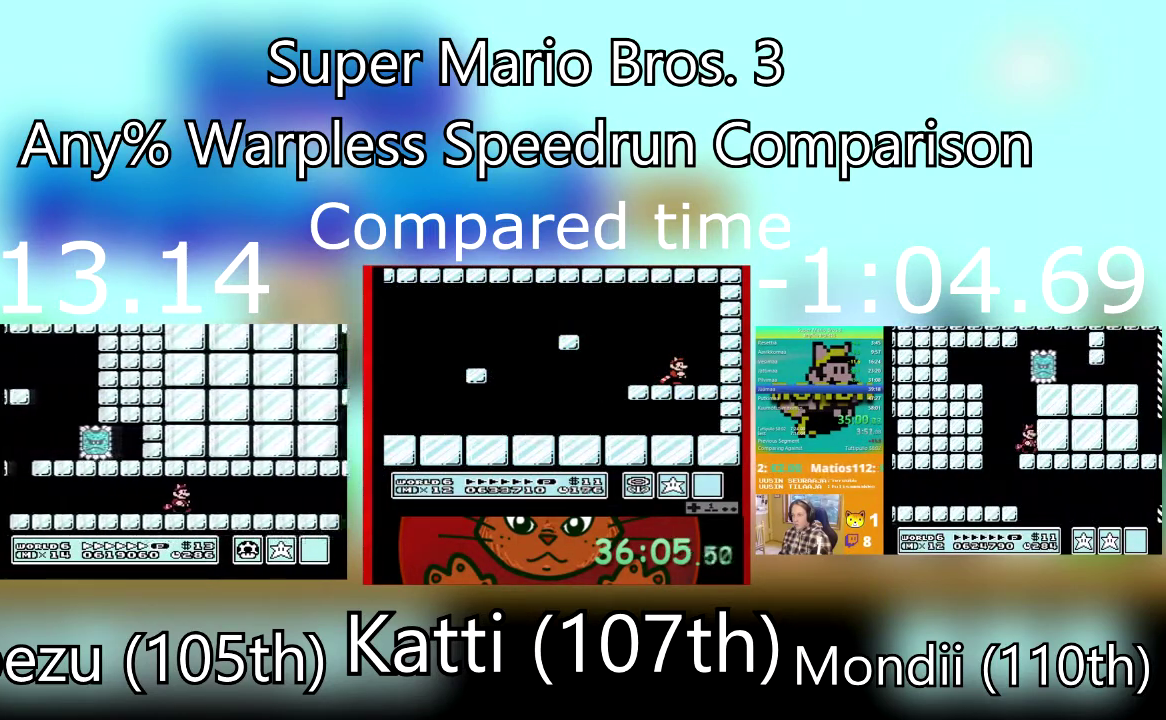
{"buttons": ["DPAD_DOWN", "DPAD_RIGHT"], "events": []}